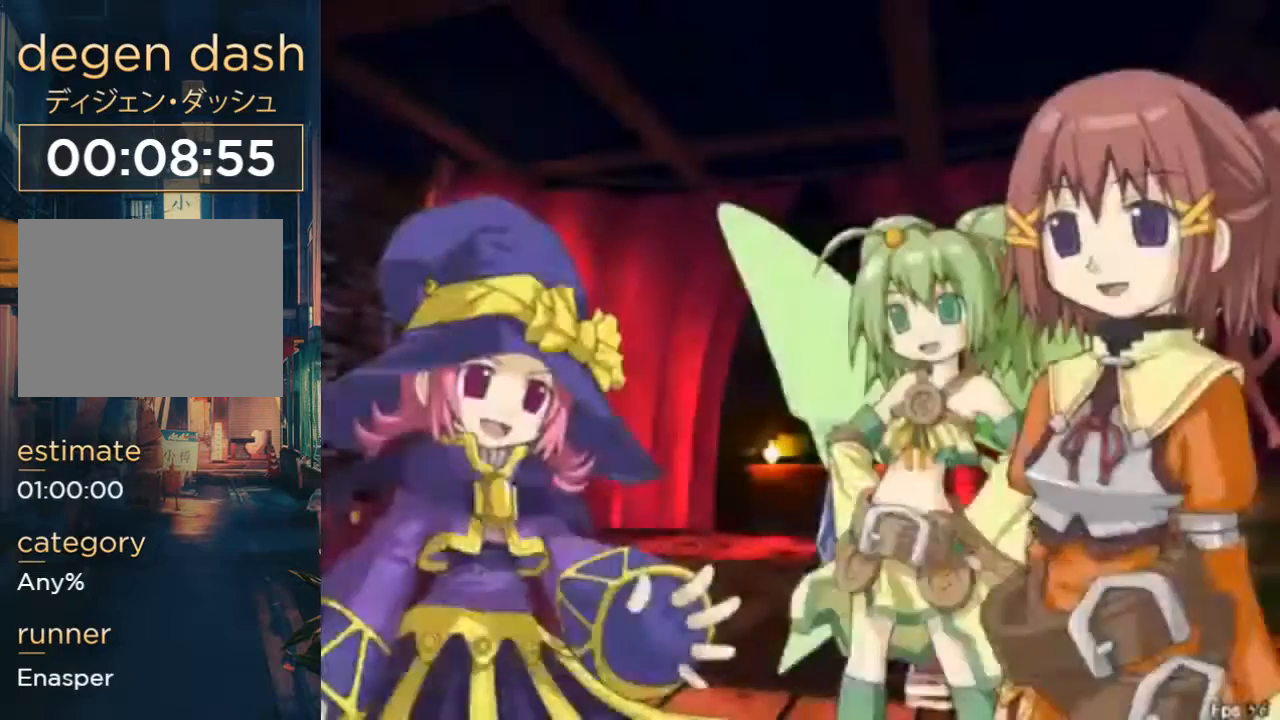
Gameplay with a controller (Xbox layout); each line is a JSON object with the inputs held at the frame after it. "button_events" lists button changes between this image and that frame as [ms after this image, input, new state], when the widget could be followed in between (sticks are given only as held states). Not read: DPAD_DOWN L1 L2 L3 R1 R2 R3.
{"buttons": ["X"], "left_stick": "center", "right_stick": "center", "button_events": []}
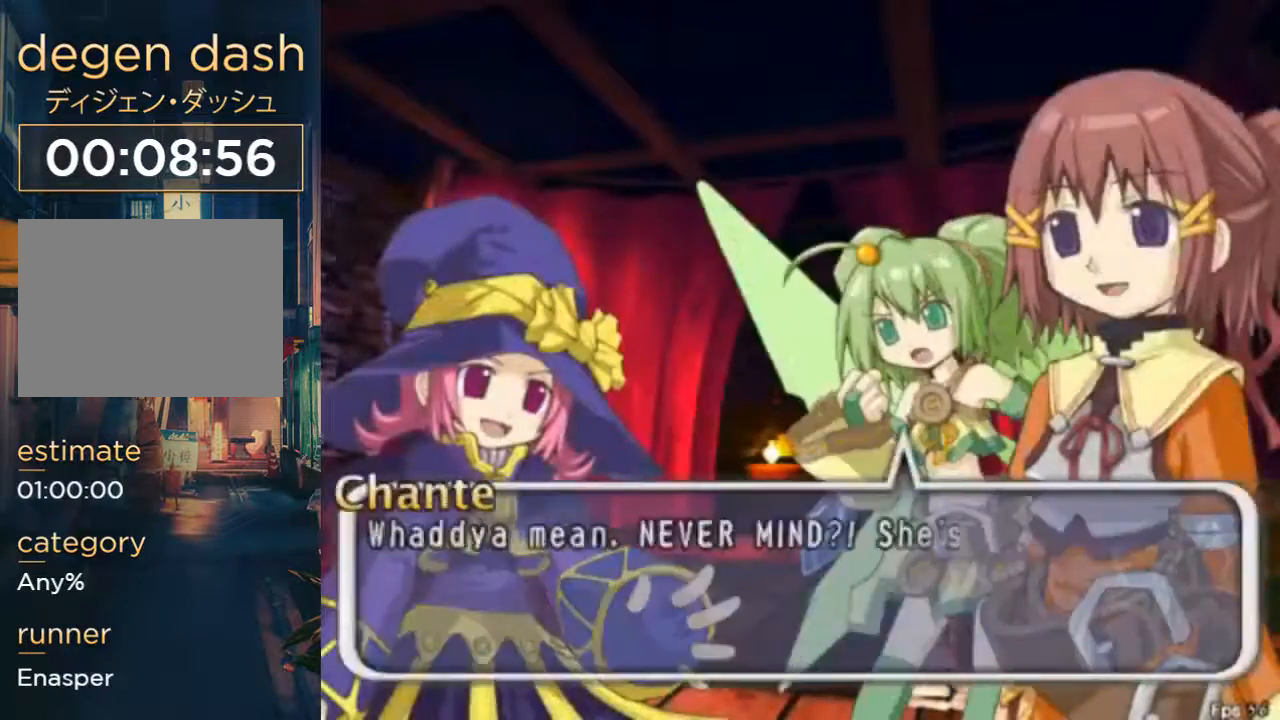
{"buttons": ["X"], "left_stick": "center", "right_stick": "center", "button_events": []}
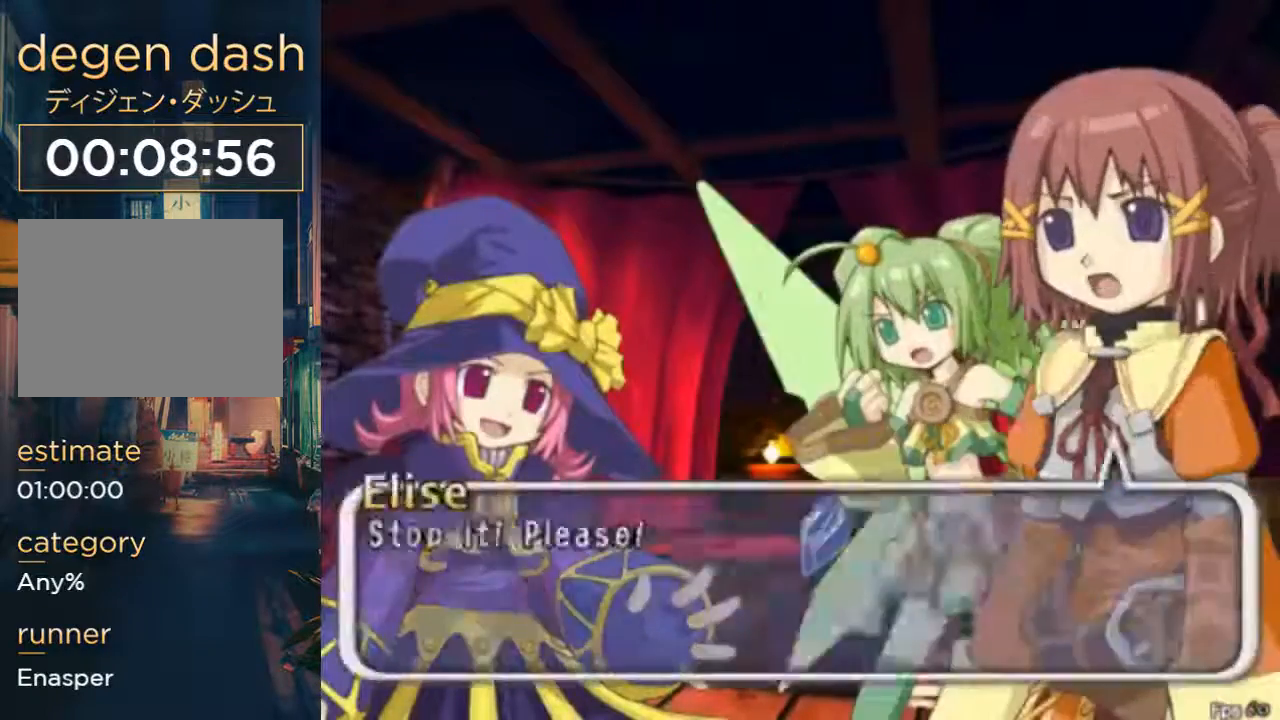
{"buttons": ["X"], "left_stick": "center", "right_stick": "center", "button_events": []}
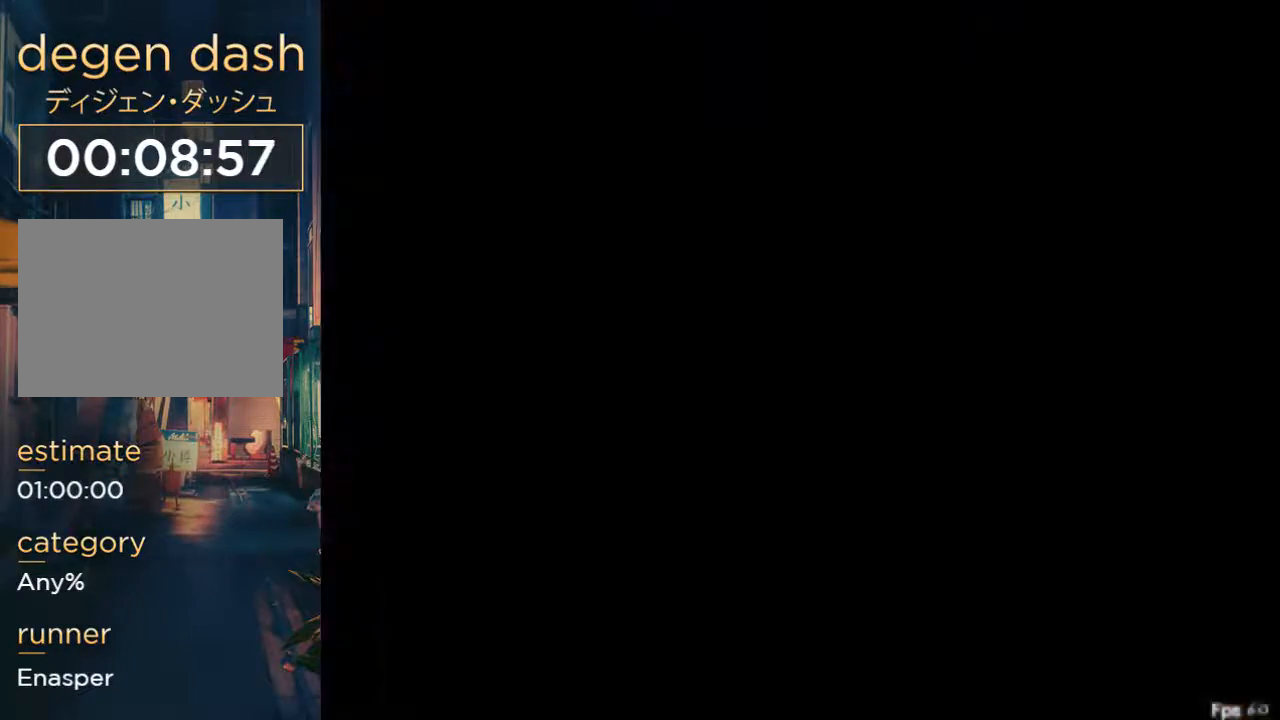
{"buttons": ["X"], "left_stick": "center", "right_stick": "center", "button_events": []}
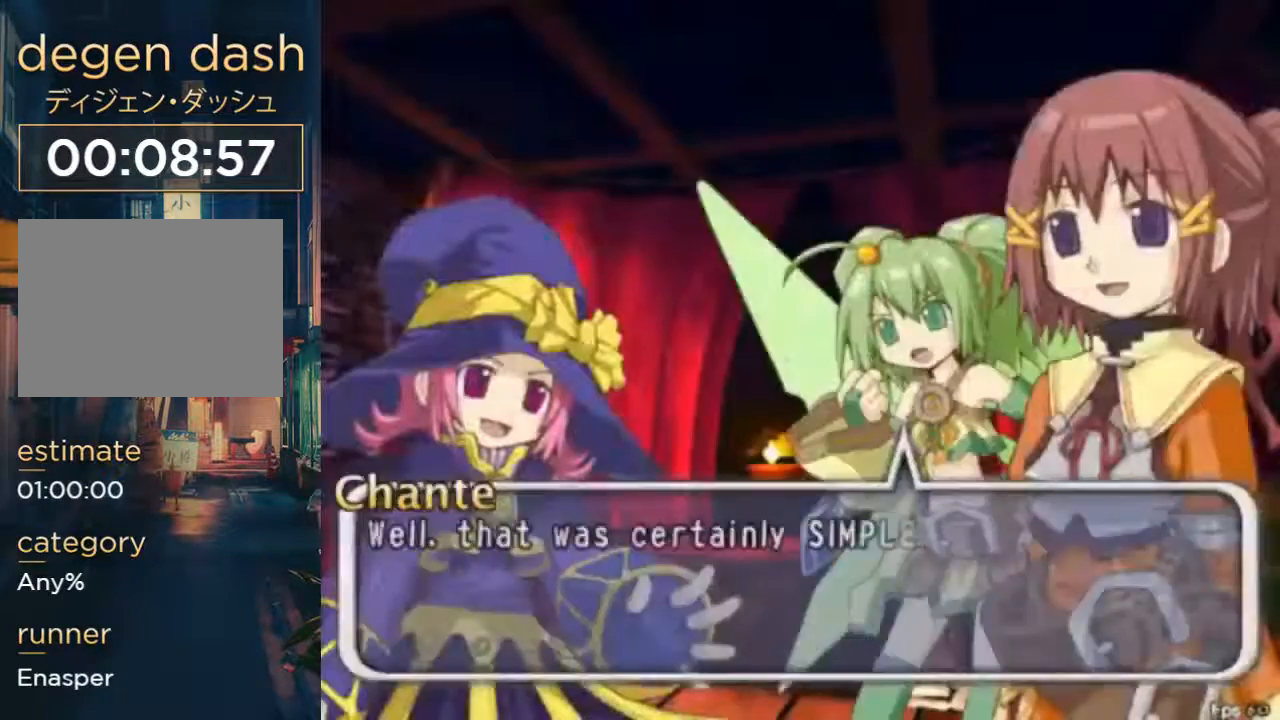
{"buttons": ["X"], "left_stick": "center", "right_stick": "center", "button_events": []}
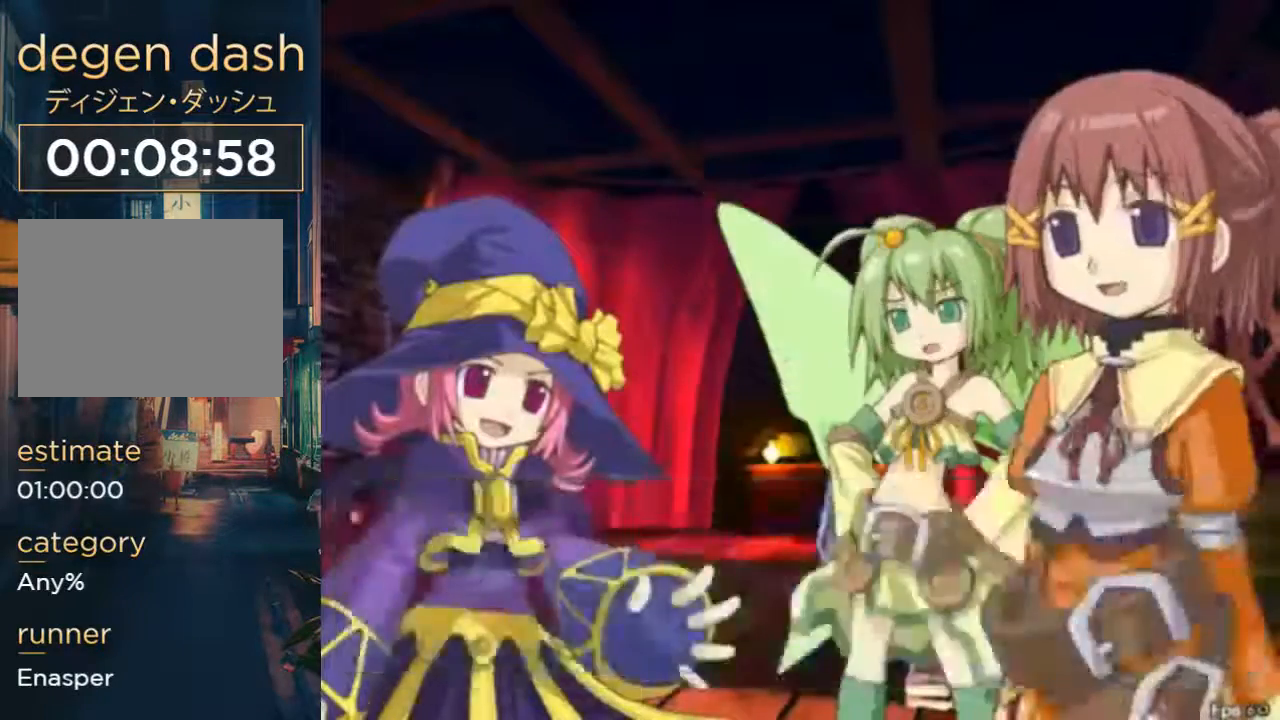
{"buttons": ["X"], "left_stick": "center", "right_stick": "center", "button_events": []}
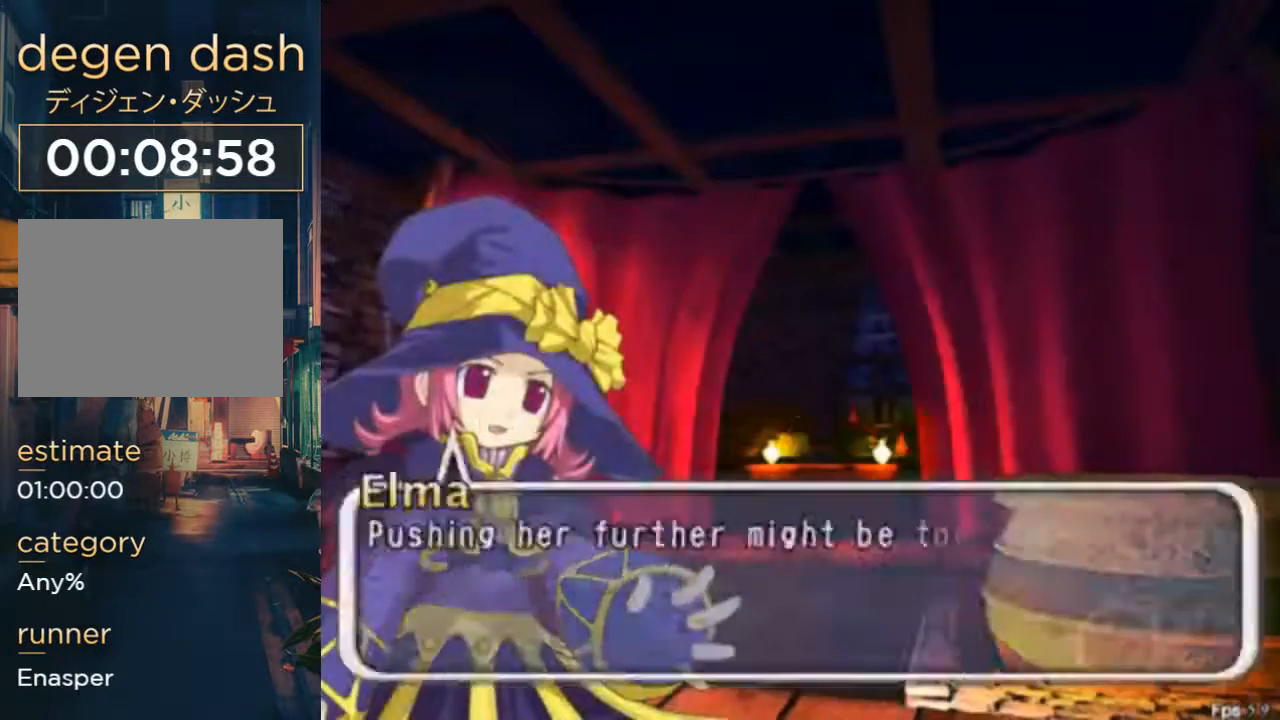
{"buttons": ["X"], "left_stick": "center", "right_stick": "center", "button_events": []}
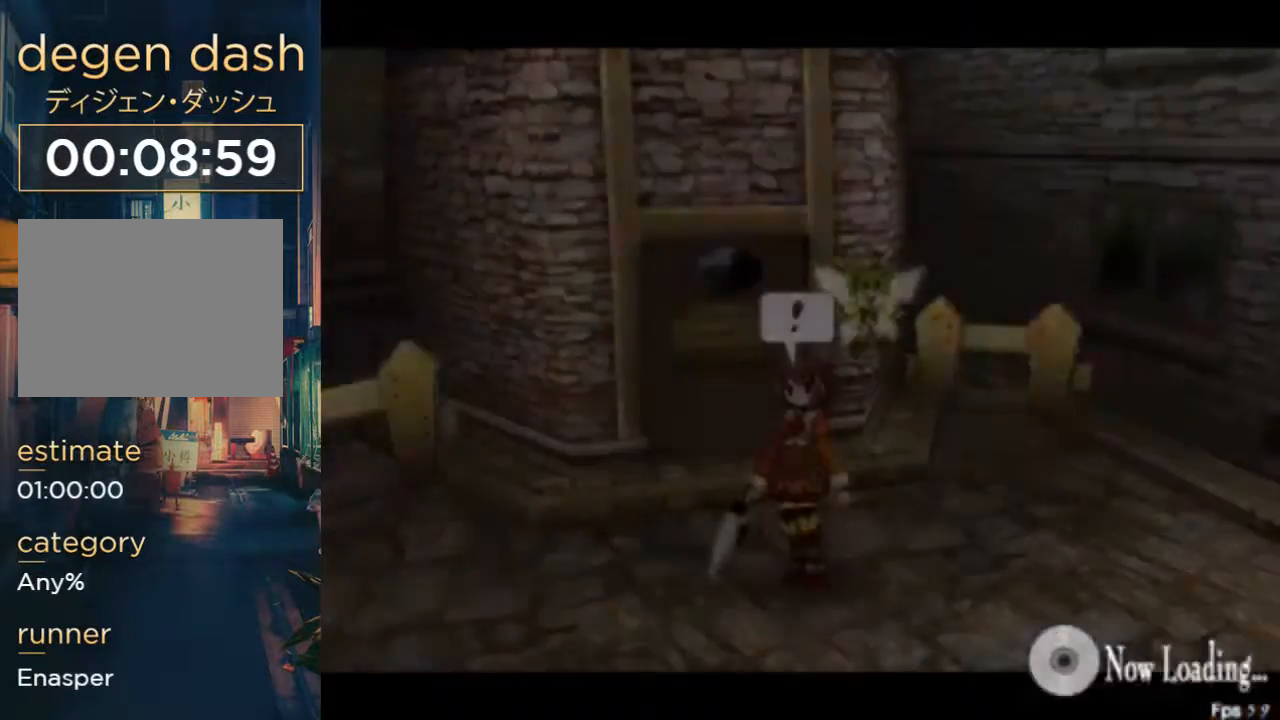
{"buttons": ["X"], "left_stick": "center", "right_stick": "center", "button_events": []}
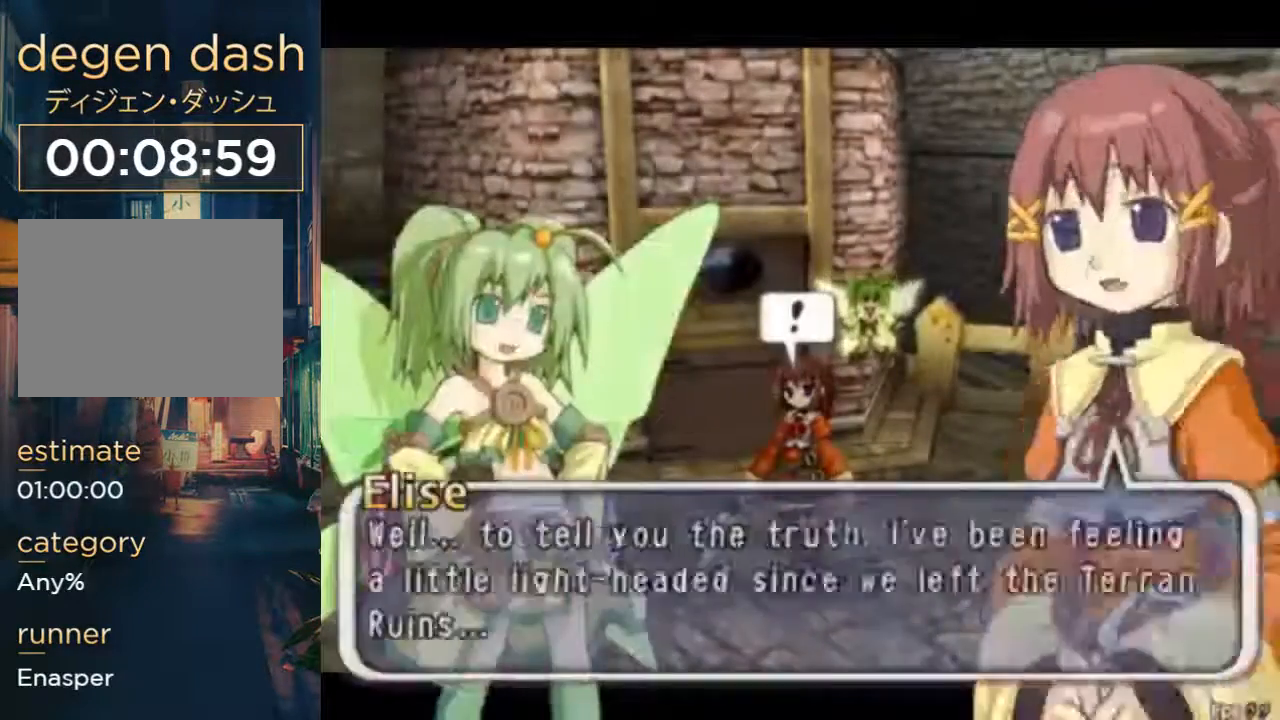
{"buttons": ["X"], "left_stick": "center", "right_stick": "center", "button_events": []}
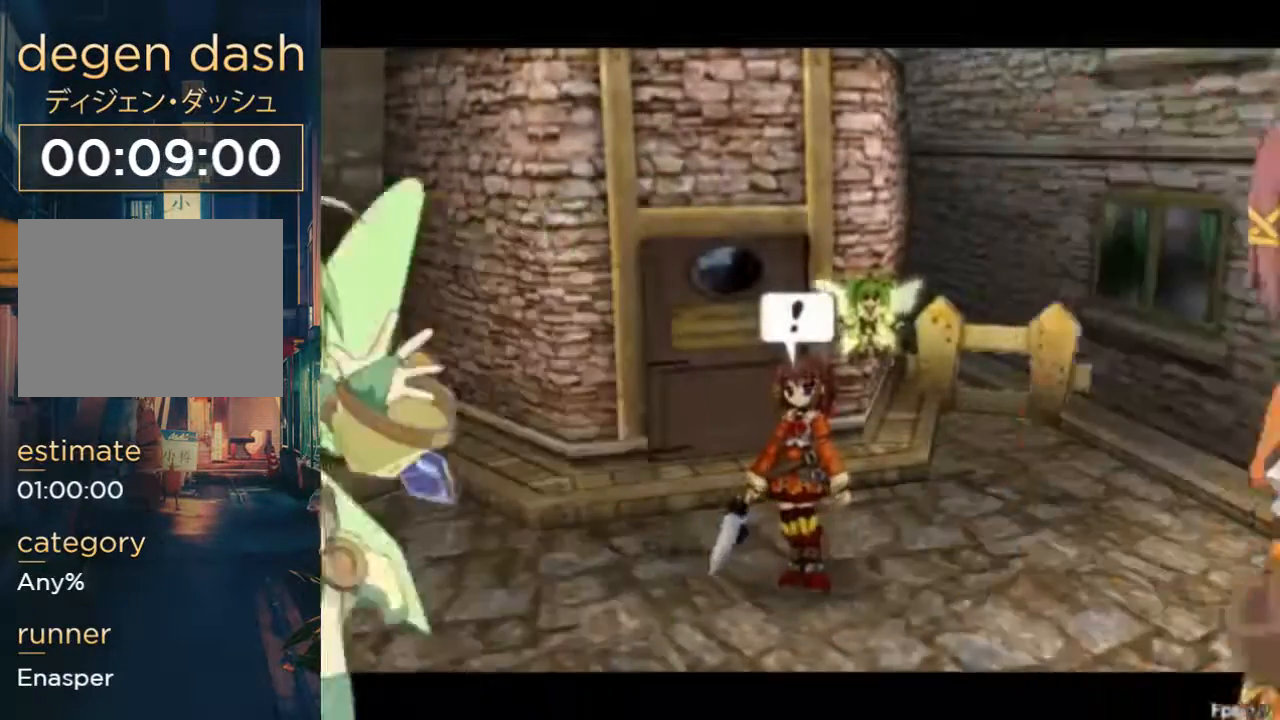
{"buttons": ["X", "DPAD_LEFT"], "left_stick": "center", "right_stick": "center", "button_events": [[400, "DPAD_LEFT", "down"]]}
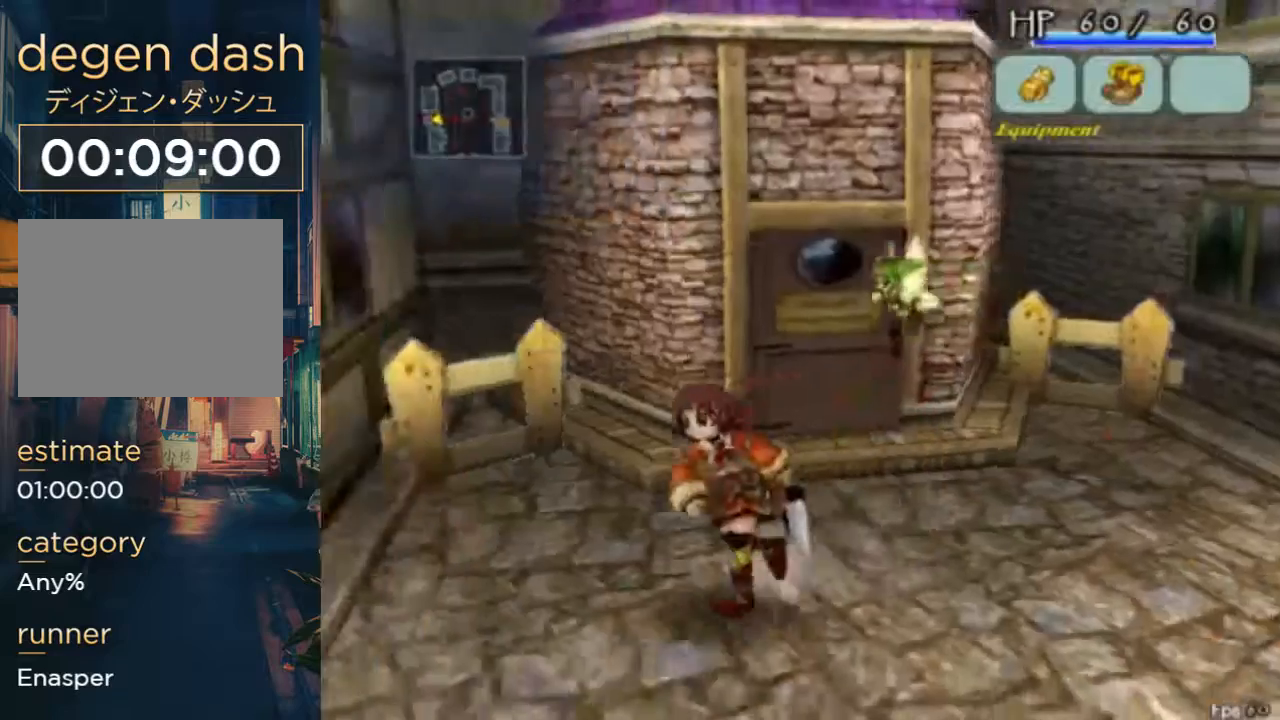
{"buttons": ["DPAD_LEFT"], "left_stick": "center", "right_stick": "center", "button_events": [[67, "A", "down"], [67, "B", "down"], [100, "X", "up"], [200, "A", "up"], [200, "B", "up"]]}
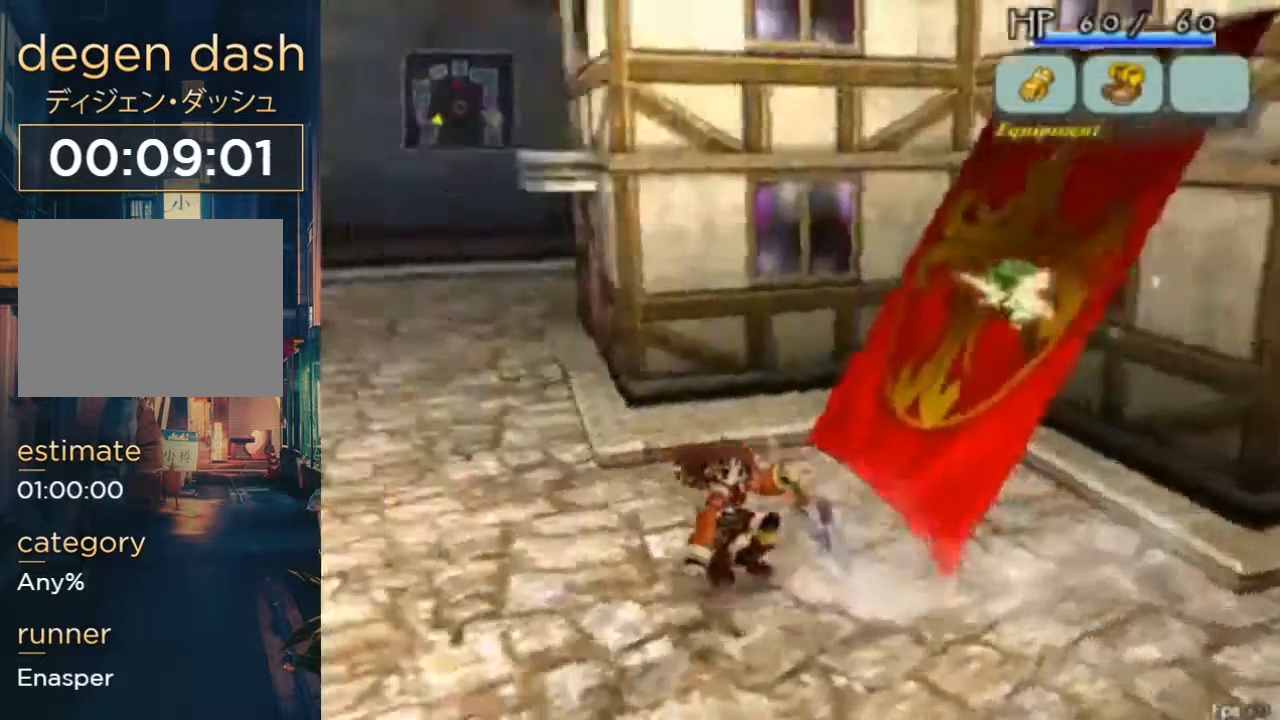
{"buttons": ["A", "B", "DPAD_UP"], "left_stick": "center", "right_stick": "center", "button_events": [[167, "DPAD_UP", "down"], [200, "DPAD_LEFT", "up"], [300, "DPAD_LEFT", "down"], [400, "DPAD_LEFT", "up"], [433, "B", "down"], [467, "A", "down"]]}
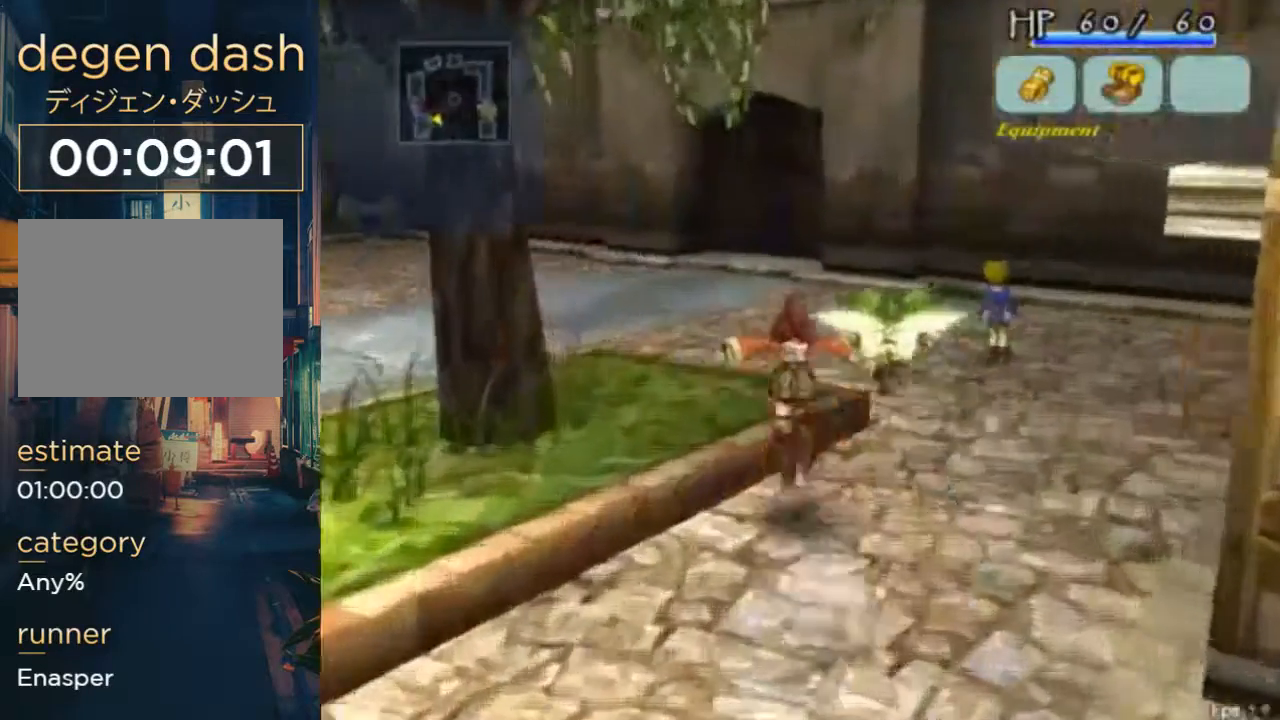
{"buttons": ["DPAD_UP"], "left_stick": "center", "right_stick": "center", "button_events": [[133, "A", "up"], [133, "B", "up"]]}
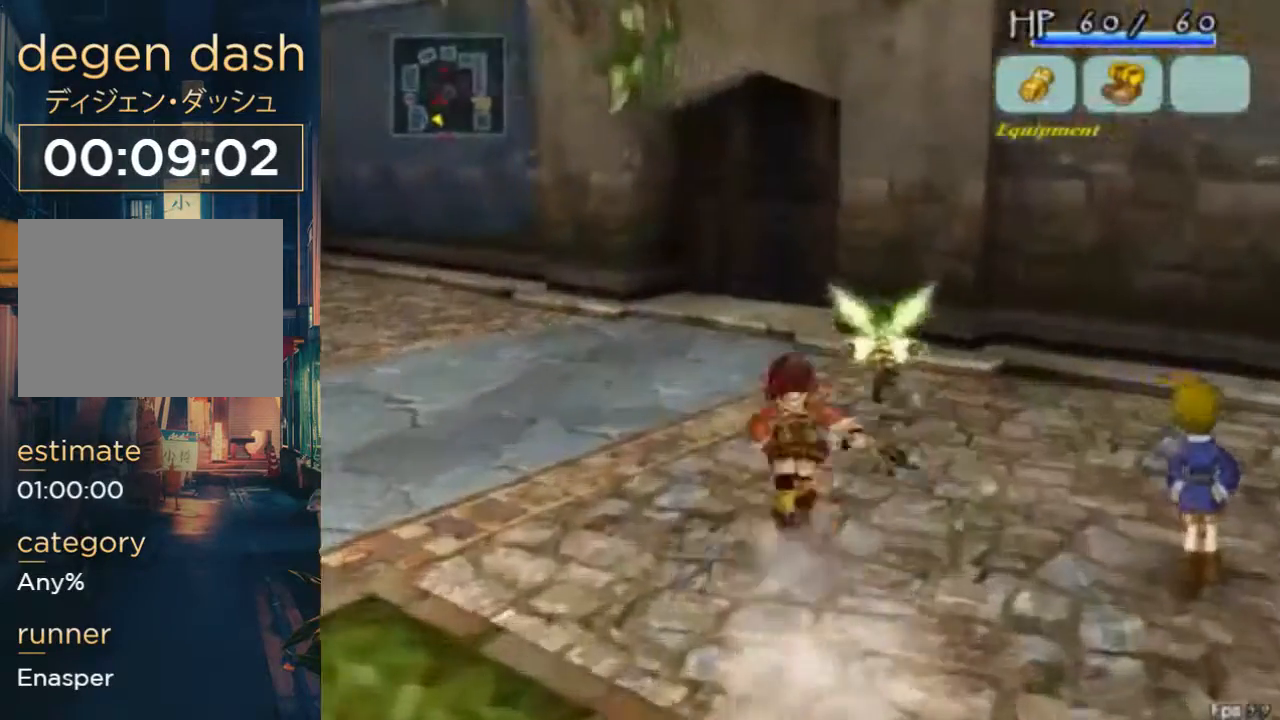
{"buttons": ["DPAD_UP"], "left_stick": "center", "right_stick": "center", "button_events": [[67, "B", "down"], [100, "A", "down"], [233, "A", "up"], [233, "B", "up"]]}
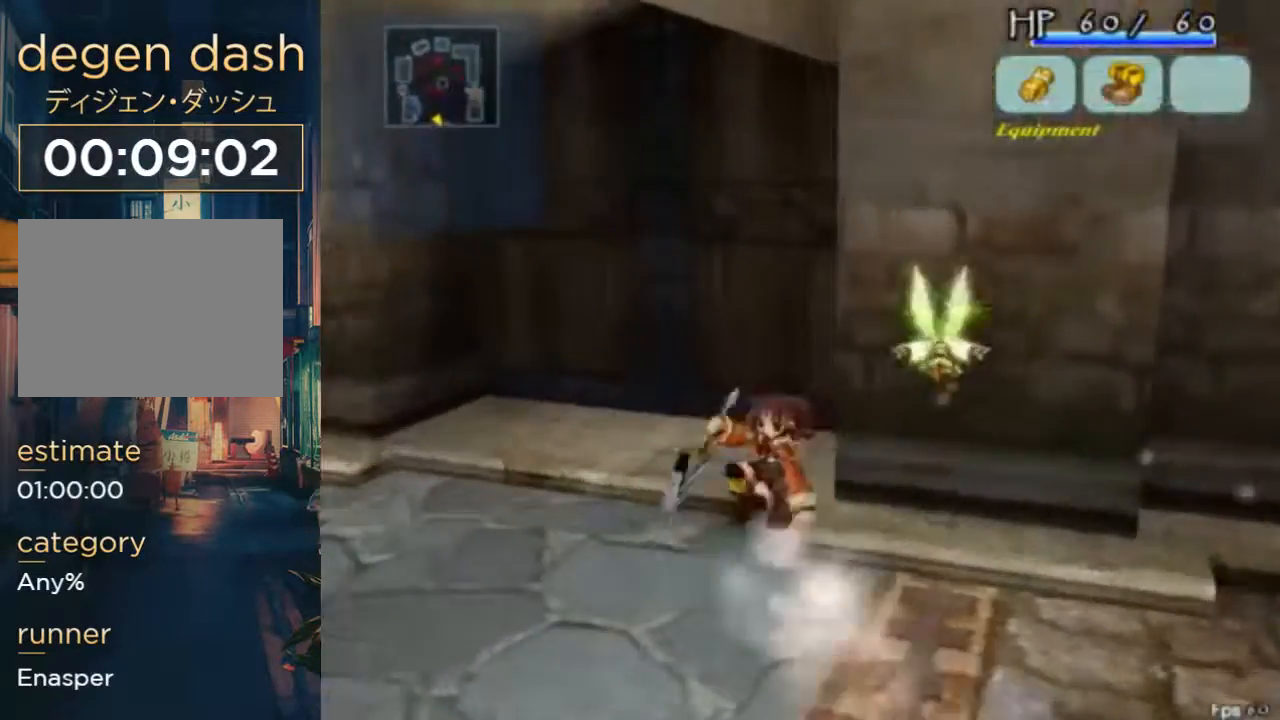
{"buttons": [], "left_stick": "center", "right_stick": "center", "button_events": [[400, "DPAD_UP", "up"]]}